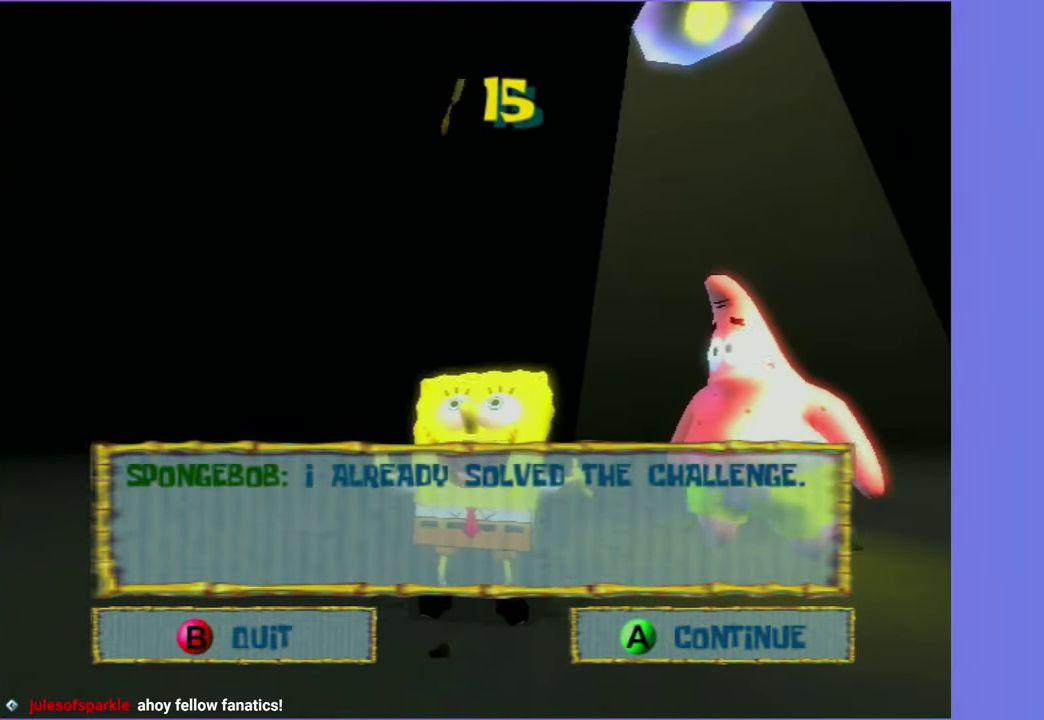
Gameplay with a controller (Xbox layout); each line is a JSON object with the inputs held at the frame after it. "events" lists button and stick changes between this image and that frame as [ms after this image, input, new state], when the widget could be followed in between. This overlay highlights the sticks when they move; stick clicks (L3 R3) are not distinguishable. Not read: L3 R3.
{"buttons": ["B"], "left_stick": "center", "right_stick": "center", "events": [[500, "B", "down"]]}
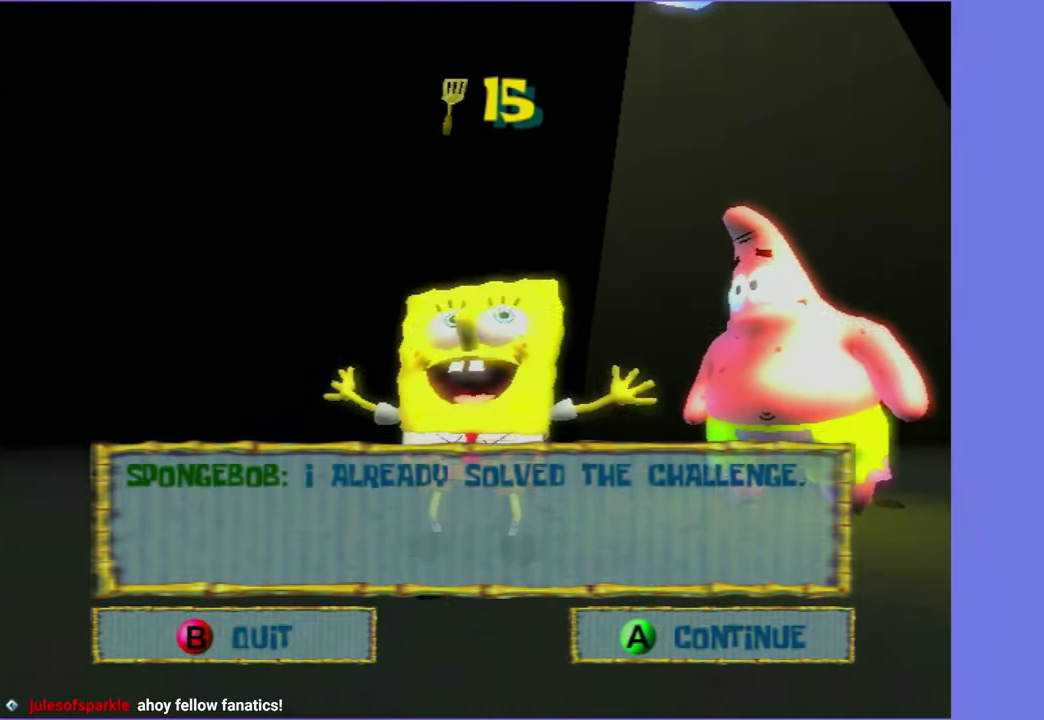
{"buttons": [], "left_stick": "center", "right_stick": "center", "events": [[116, "B", "up"]]}
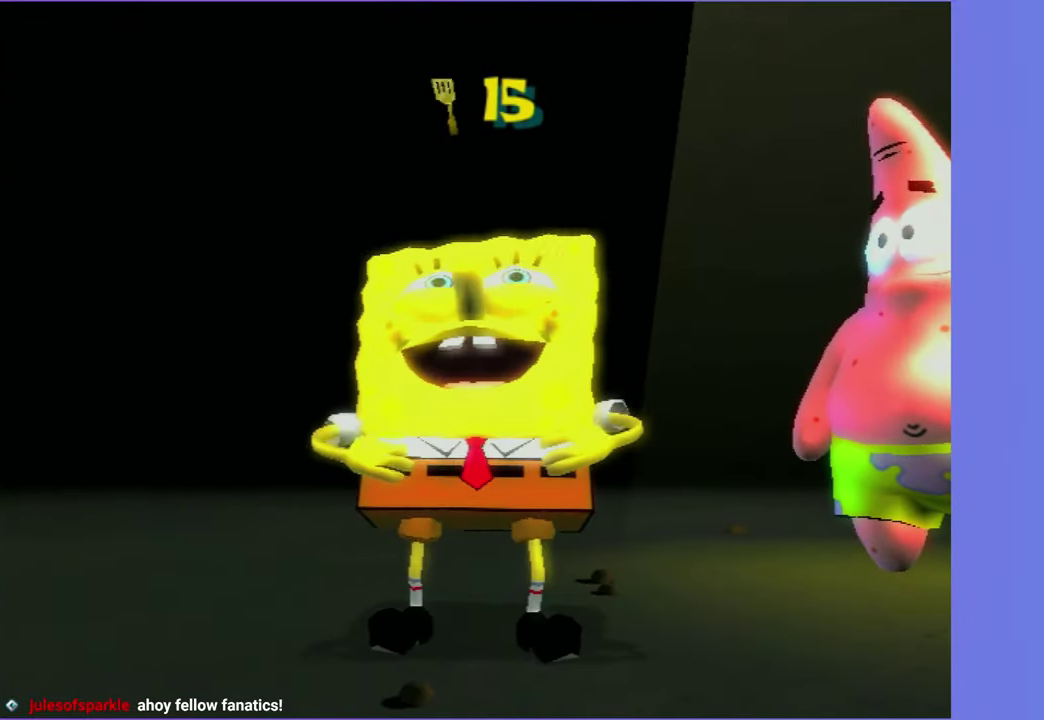
{"buttons": [], "left_stick": "center", "right_stick": "center", "events": []}
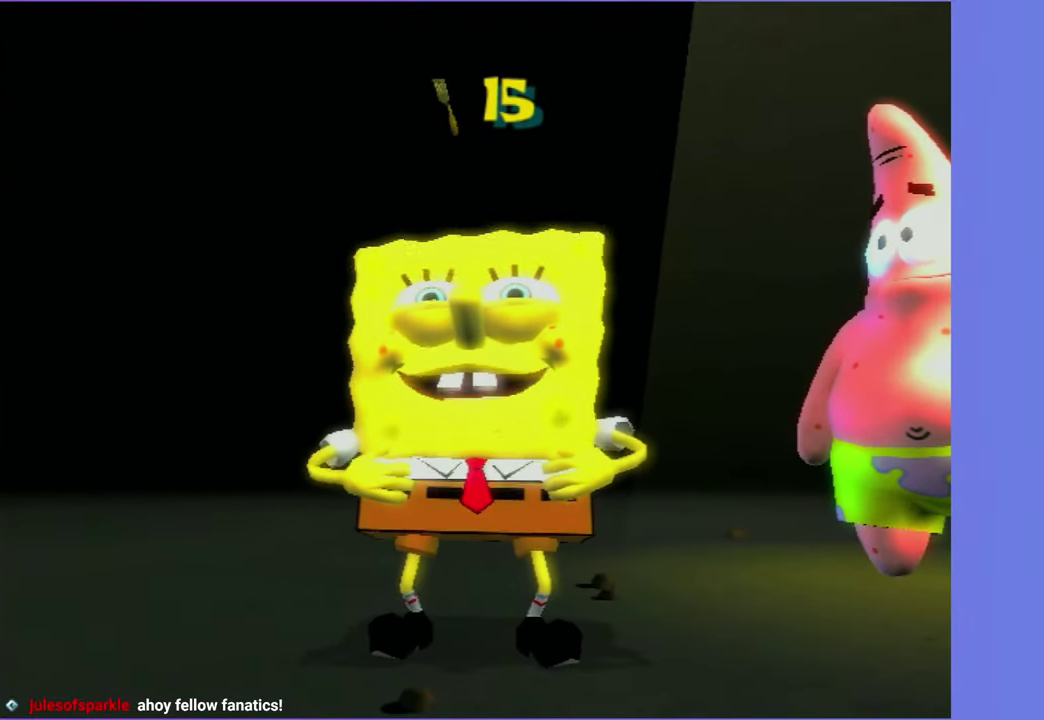
{"buttons": [], "left_stick": "center", "right_stick": "center", "events": []}
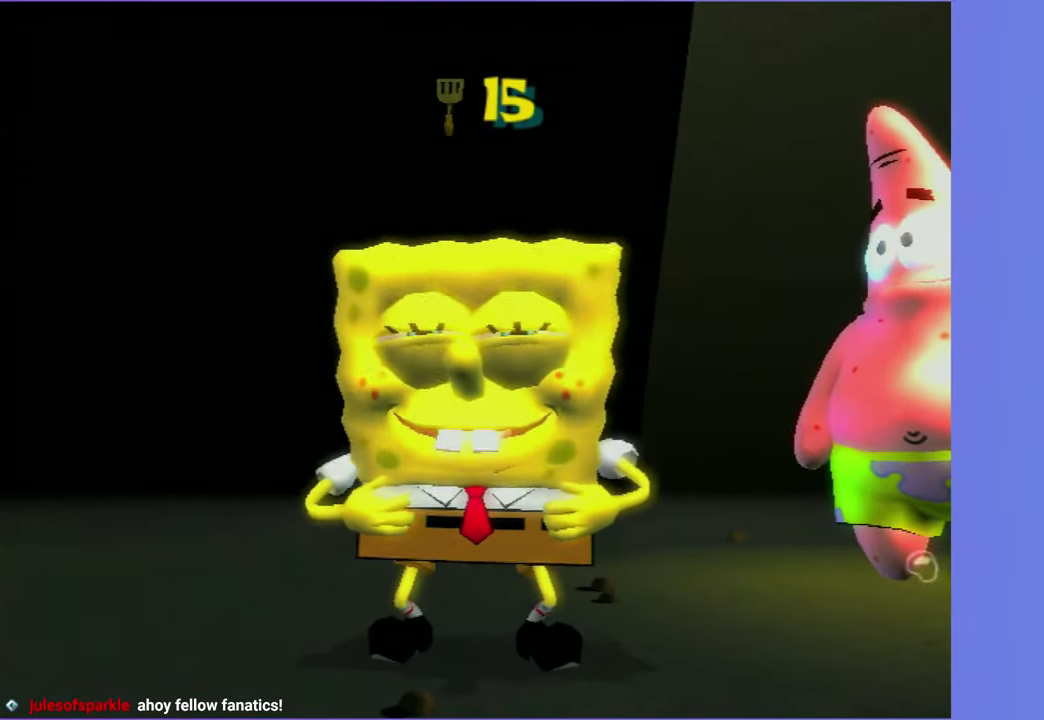
{"buttons": [], "left_stick": "center", "right_stick": "center", "events": []}
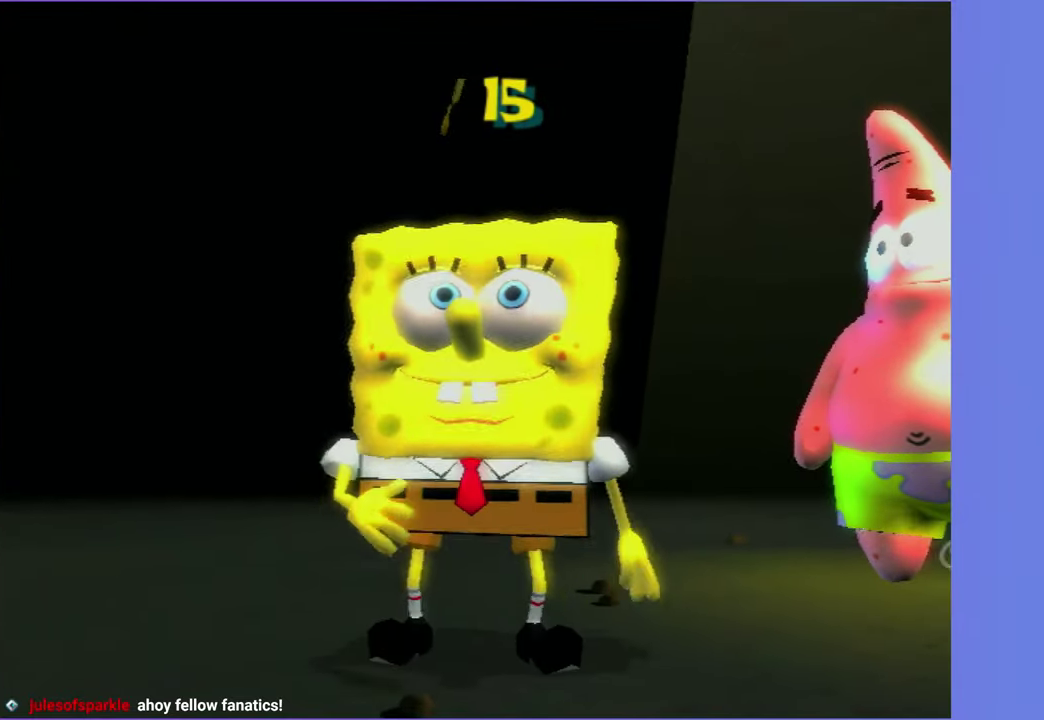
{"buttons": ["DPAD_RIGHT"], "left_stick": "center", "right_stick": "center", "events": [[100, "START", "down"], [200, "START", "up"], [233, "DPAD_RIGHT", "down"], [316, "DPAD_RIGHT", "up"], [350, "right_stick", "down-right"], [416, "right_stick", "center"], [450, "DPAD_RIGHT", "down"]]}
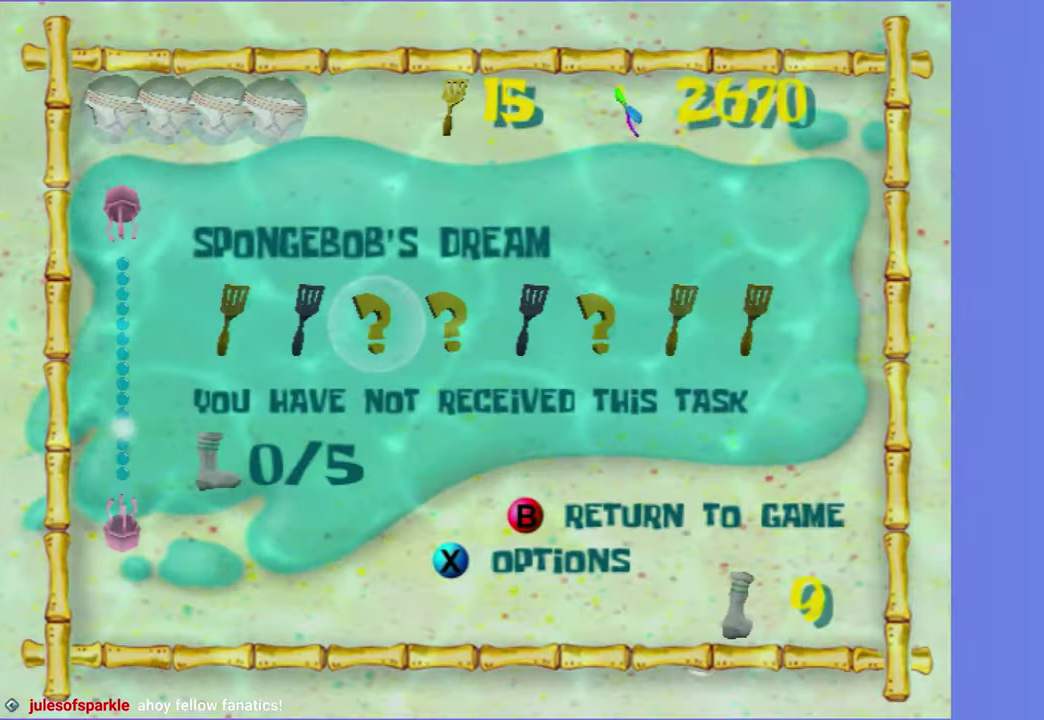
{"buttons": [], "left_stick": "center", "right_stick": "center", "events": [[33, "DPAD_RIGHT", "up"], [50, "right_stick", "right"], [116, "right_stick", "center"], [166, "DPAD_RIGHT", "down"], [233, "DPAD_RIGHT", "up"], [233, "right_stick", "right"], [350, "right_stick", "center"], [400, "DPAD_RIGHT", "down"], [433, "DPAD_RIGHT", "up"]]}
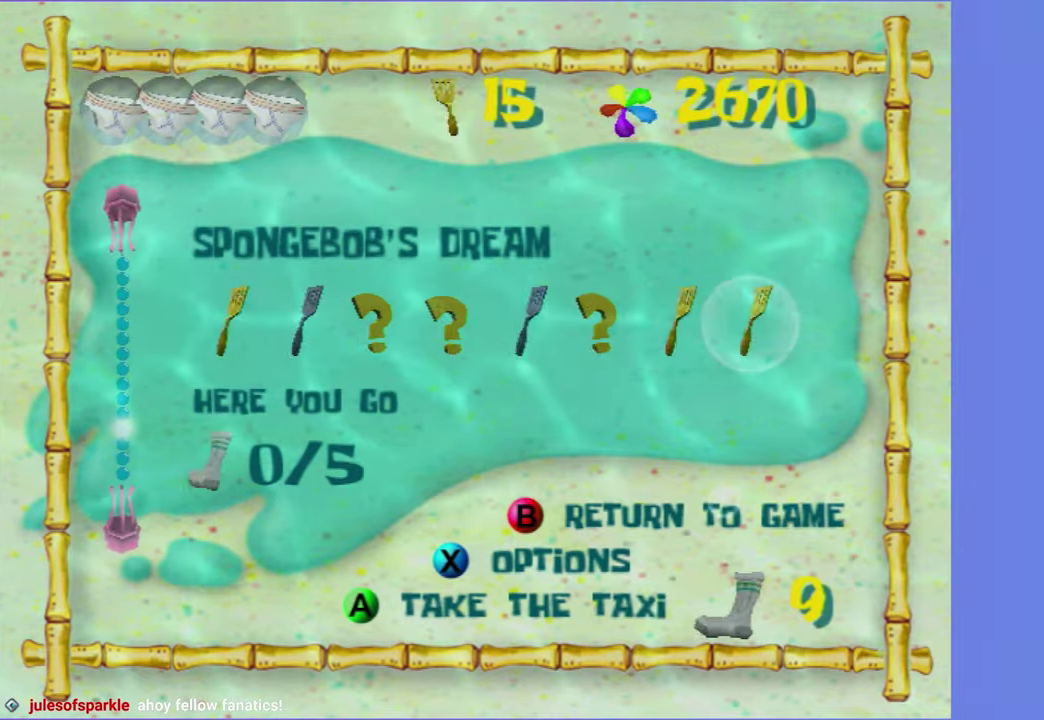
{"buttons": [], "left_stick": "center", "right_stick": "center", "events": [[250, "DPAD_LEFT", "down"], [333, "DPAD_LEFT", "up"], [350, "A", "down"], [450, "A", "up"]]}
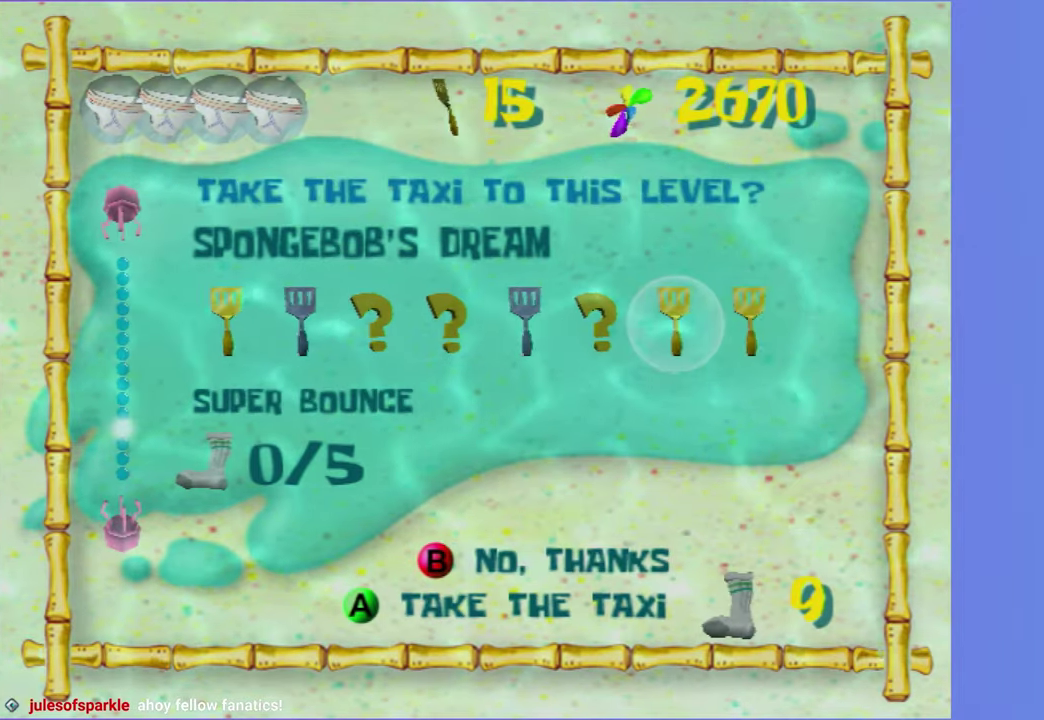
{"buttons": [], "left_stick": "right", "right_stick": "center", "events": [[50, "A", "down"], [117, "A", "up"], [200, "A", "down"], [267, "left_stick", "right"], [300, "A", "up"]]}
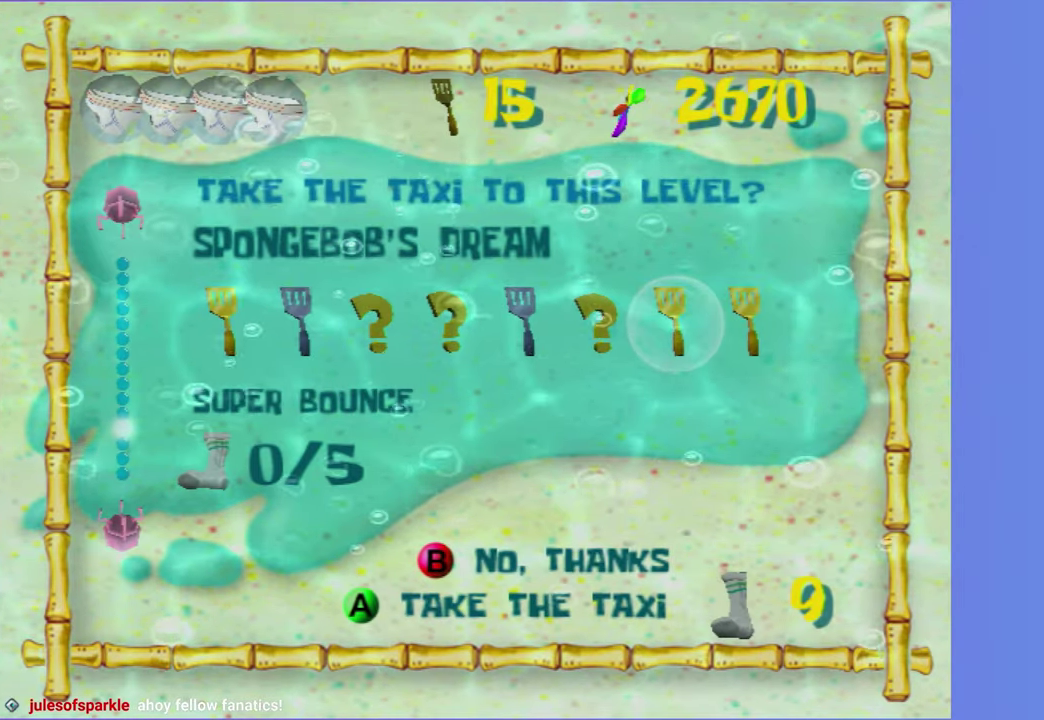
{"buttons": [], "left_stick": "right", "right_stick": "center", "events": [[133, "R2", "down"], [150, "B", "down"], [250, "B", "up"], [267, "R2", "up"], [333, "B", "down"], [333, "R2", "down"], [433, "B", "up"], [433, "R2", "up"]]}
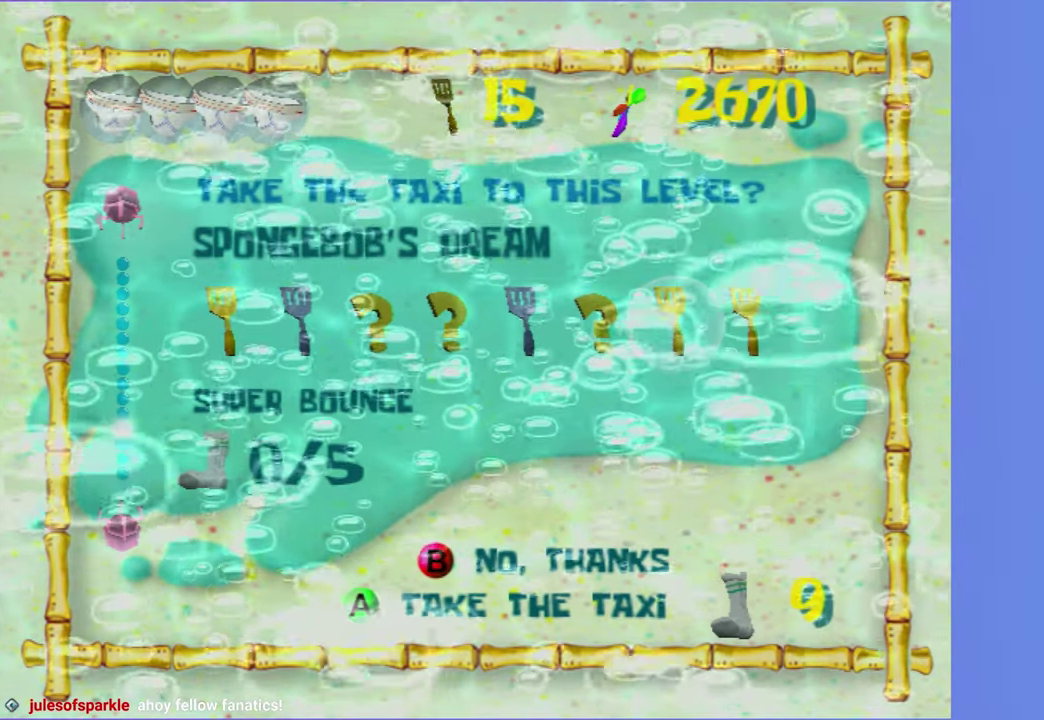
{"buttons": [], "left_stick": "right", "right_stick": "center", "events": [[17, "B", "down"], [17, "R2", "down"], [117, "B", "up"], [150, "R2", "up"], [200, "B", "down"], [200, "R2", "down"], [283, "B", "up"], [300, "R2", "up"], [383, "B", "down"], [383, "R2", "down"], [467, "B", "up"], [467, "R2", "up"]]}
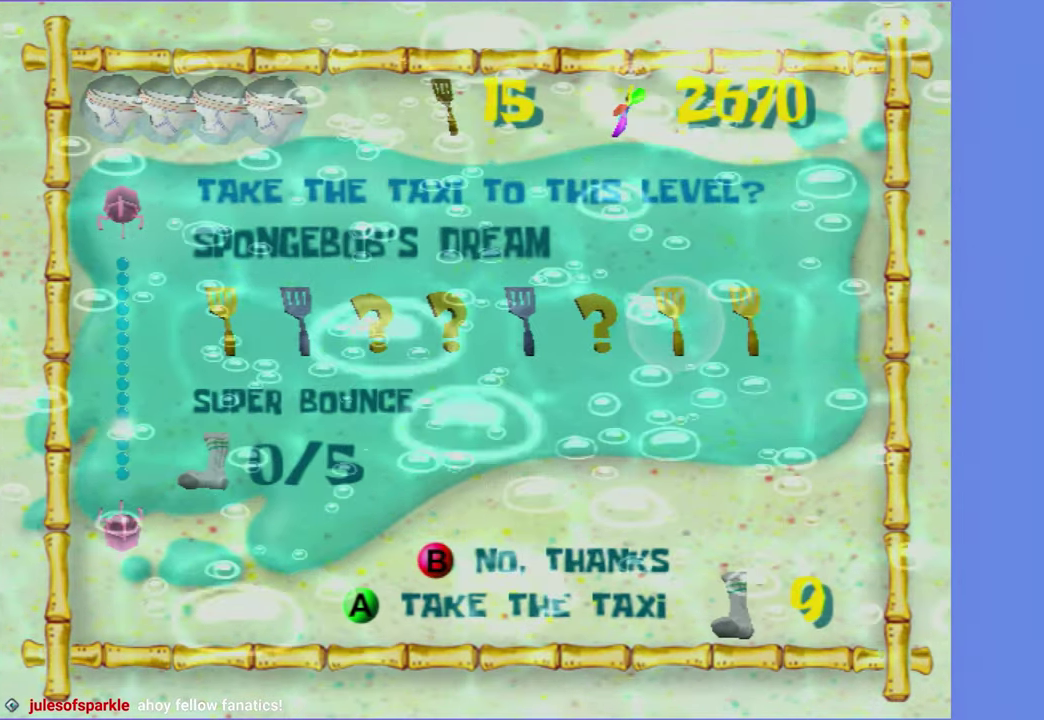
{"buttons": [], "left_stick": "right", "right_stick": "center", "events": [[50, "B", "down"], [50, "R2", "down"], [150, "B", "up"], [150, "R2", "up"], [217, "B", "down"], [217, "R2", "down"], [317, "B", "up"], [317, "R2", "up"], [383, "B", "down"], [383, "R2", "down"], [483, "B", "up"], [483, "R2", "up"]]}
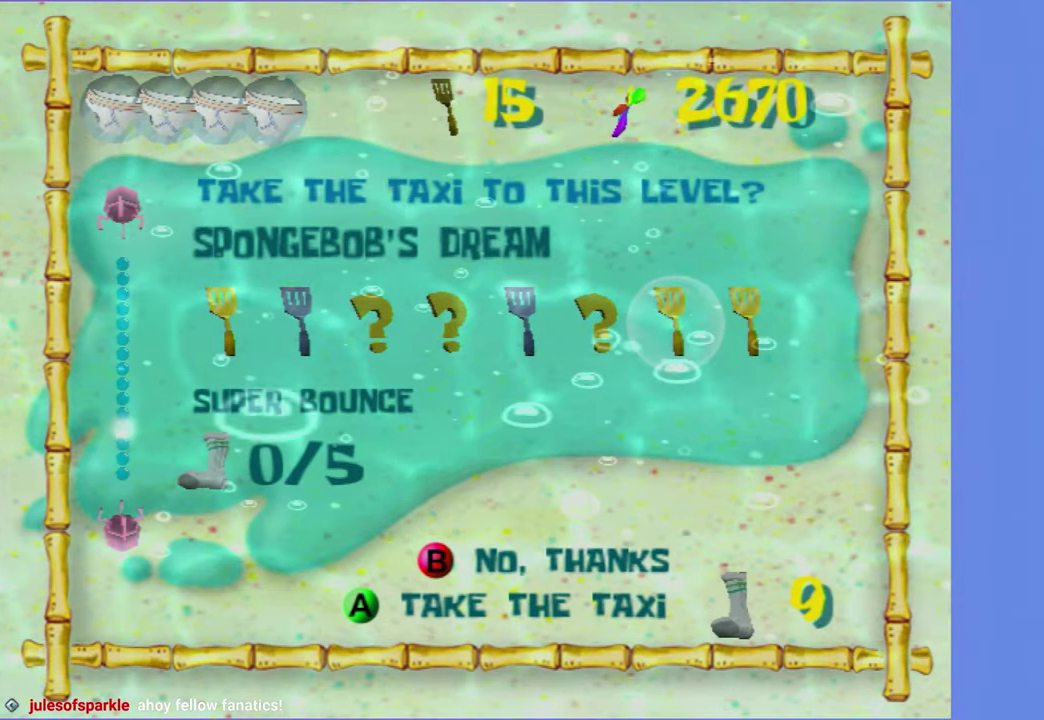
{"buttons": [], "left_stick": "right", "right_stick": "center", "events": [[67, "B", "down"], [67, "R2", "down"], [150, "B", "up"], [150, "R2", "up"], [217, "B", "down"], [217, "R2", "down"], [317, "B", "up"], [317, "R2", "up"], [383, "B", "down"], [383, "R2", "down"], [483, "B", "up"], [483, "R2", "up"]]}
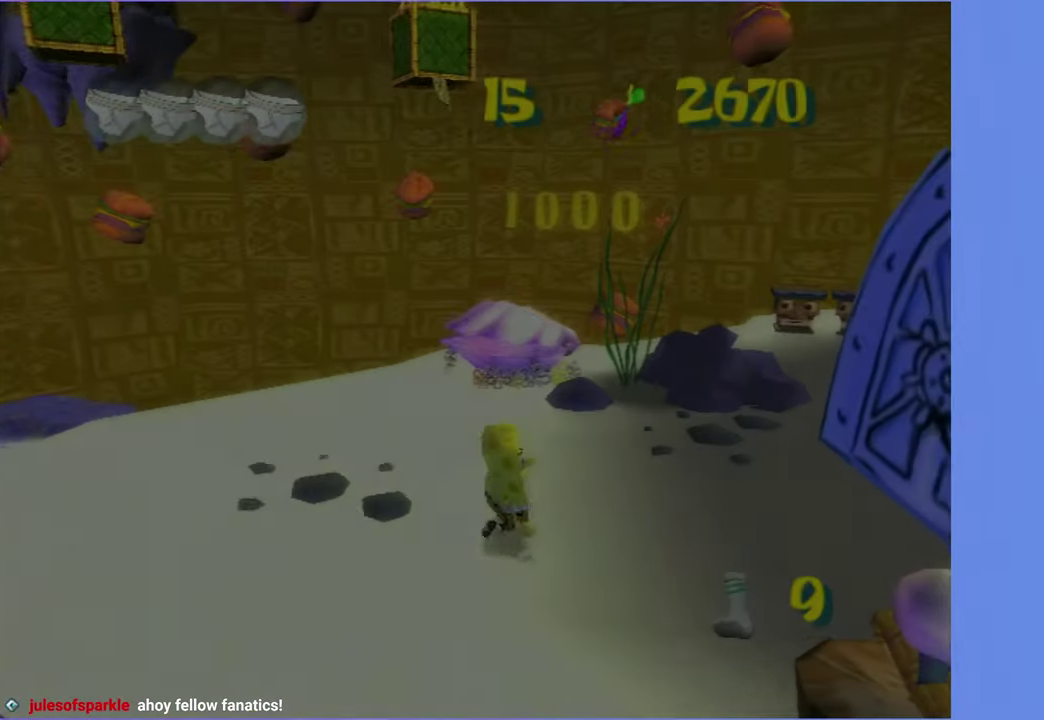
{"buttons": ["R2"], "left_stick": "right", "right_stick": "center", "events": [[233, "R2", "down"], [333, "R2", "up"], [417, "R2", "down"]]}
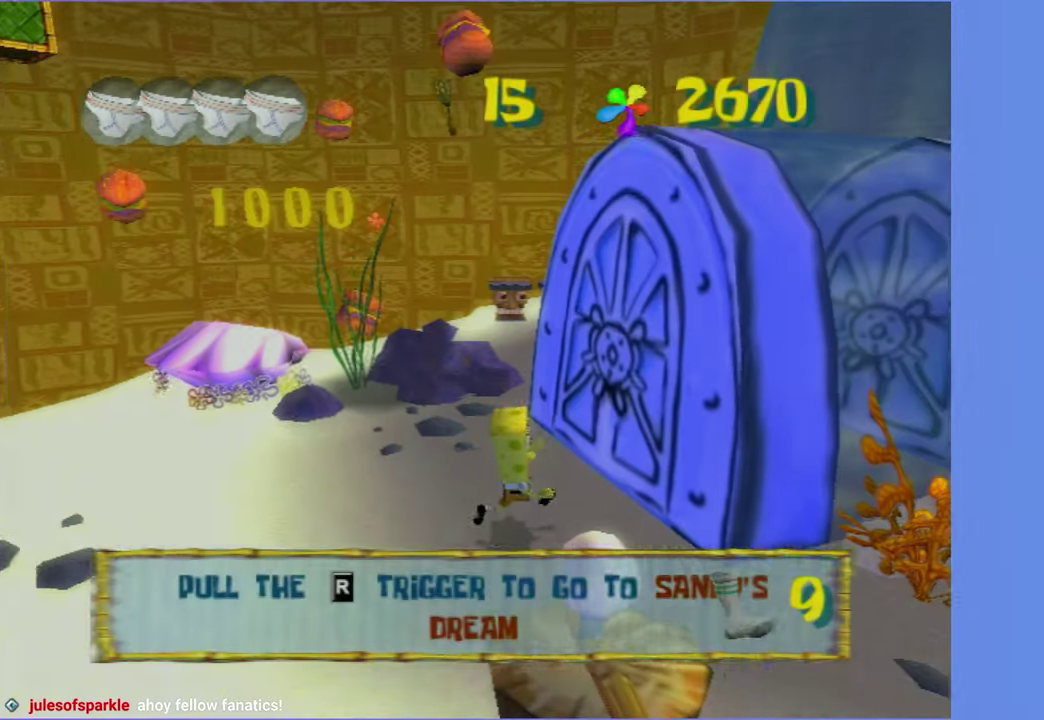
{"buttons": [], "left_stick": "center", "right_stick": "center", "events": [[17, "R2", "up"], [83, "R2", "down"], [150, "left_stick", "center"], [200, "R2", "up"], [267, "R2", "down"], [383, "R2", "up"]]}
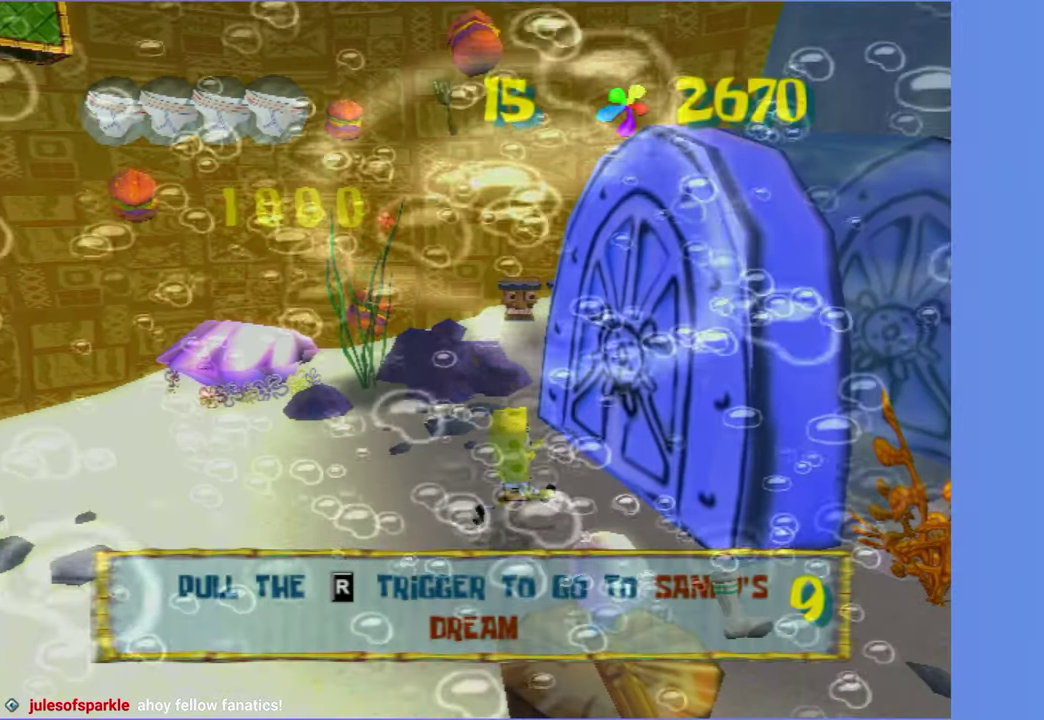
{"buttons": [], "left_stick": "up", "right_stick": "center", "events": [[300, "left_stick", "up"]]}
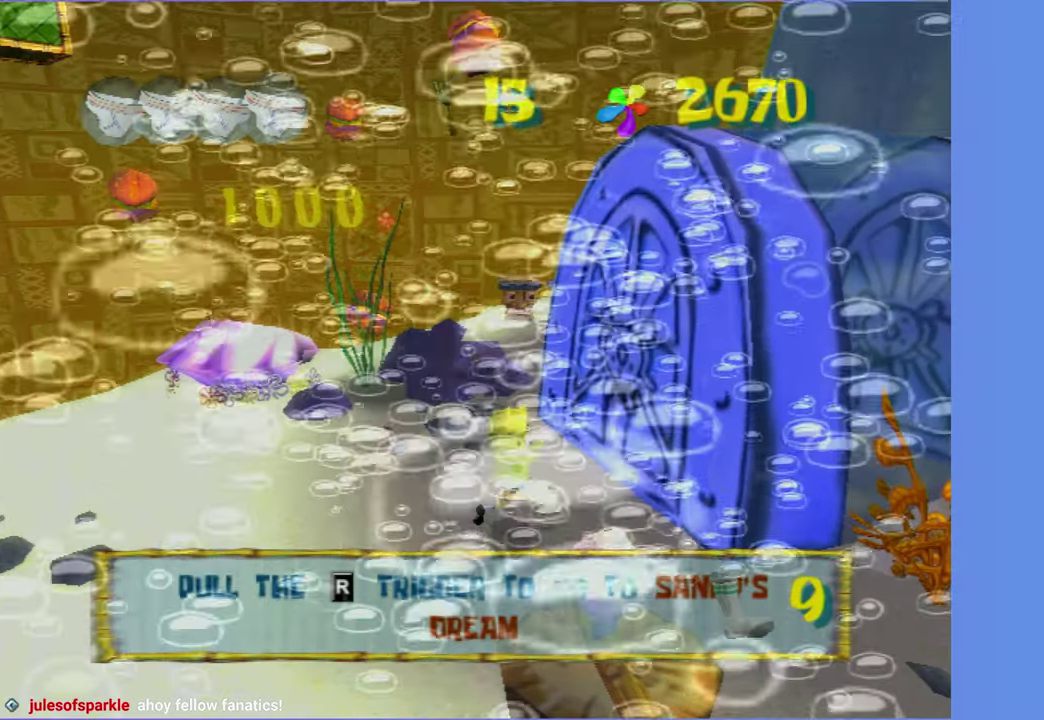
{"buttons": [], "left_stick": "up", "right_stick": "center", "events": []}
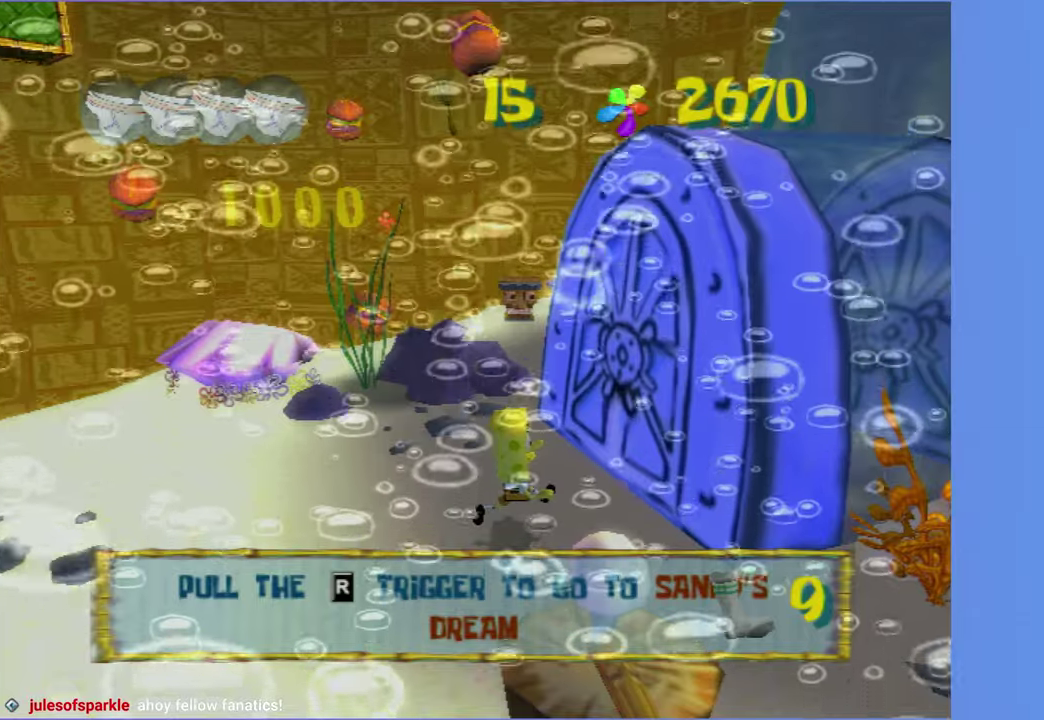
{"buttons": [], "left_stick": "up", "right_stick": "center", "events": [[234, "A", "down"], [284, "A", "up"]]}
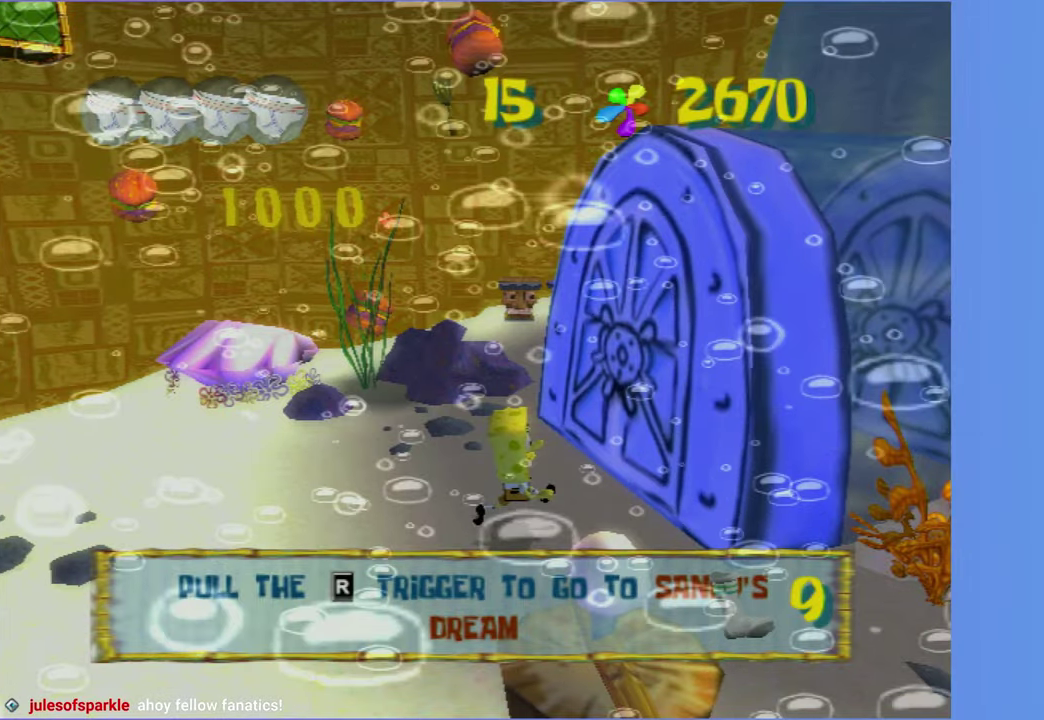
{"buttons": [], "left_stick": "up", "right_stick": "center", "events": [[67, "A", "down"], [117, "A", "up"], [250, "A", "down"], [300, "A", "up"], [417, "A", "down"], [467, "A", "up"]]}
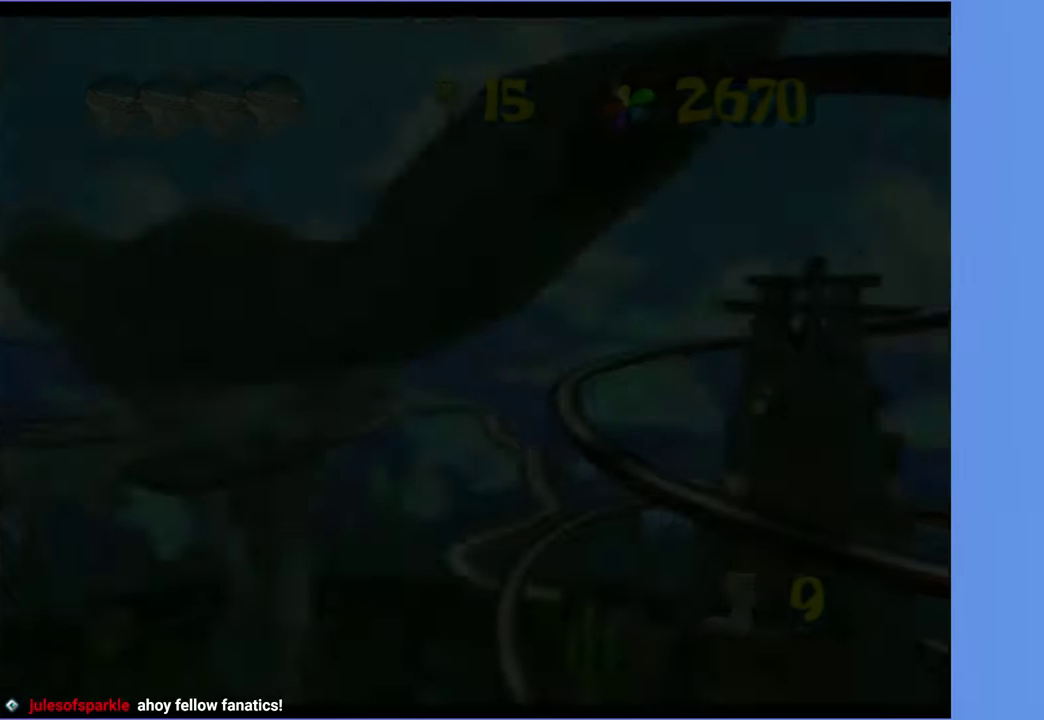
{"buttons": [], "left_stick": "up", "right_stick": "center", "events": [[67, "A", "down"], [134, "A", "up"], [234, "A", "down"], [300, "A", "up"], [400, "A", "down"], [467, "A", "up"]]}
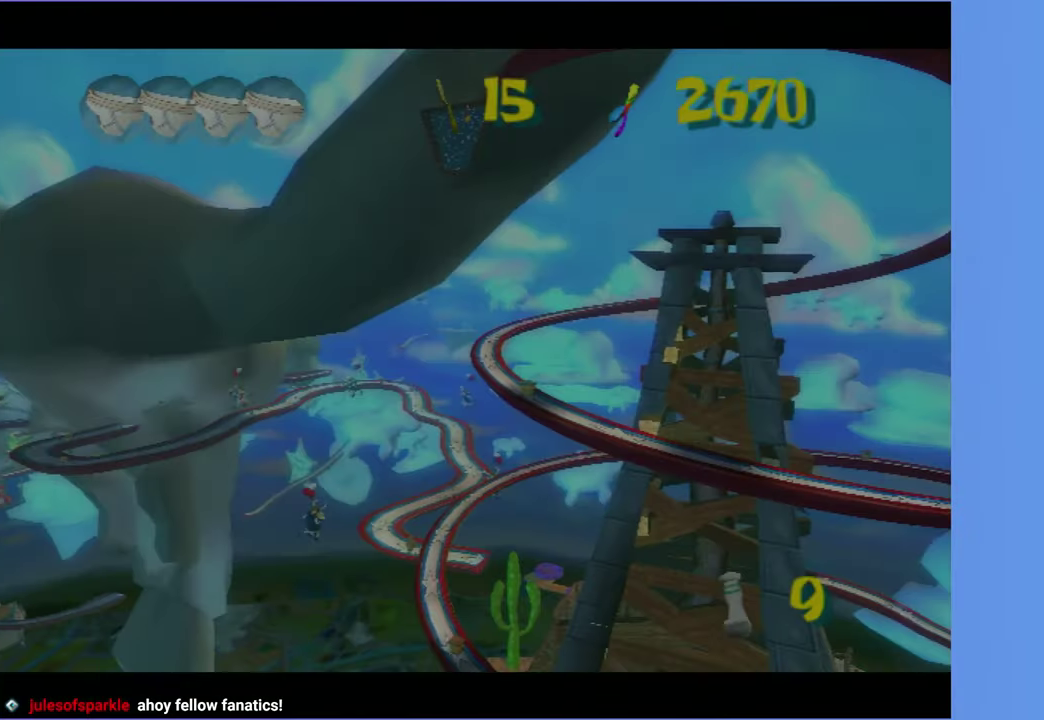
{"buttons": [], "left_stick": "up", "right_stick": "center", "events": [[67, "A", "down"], [134, "A", "up"], [234, "A", "down"], [300, "A", "up"], [417, "A", "down"], [484, "A", "up"]]}
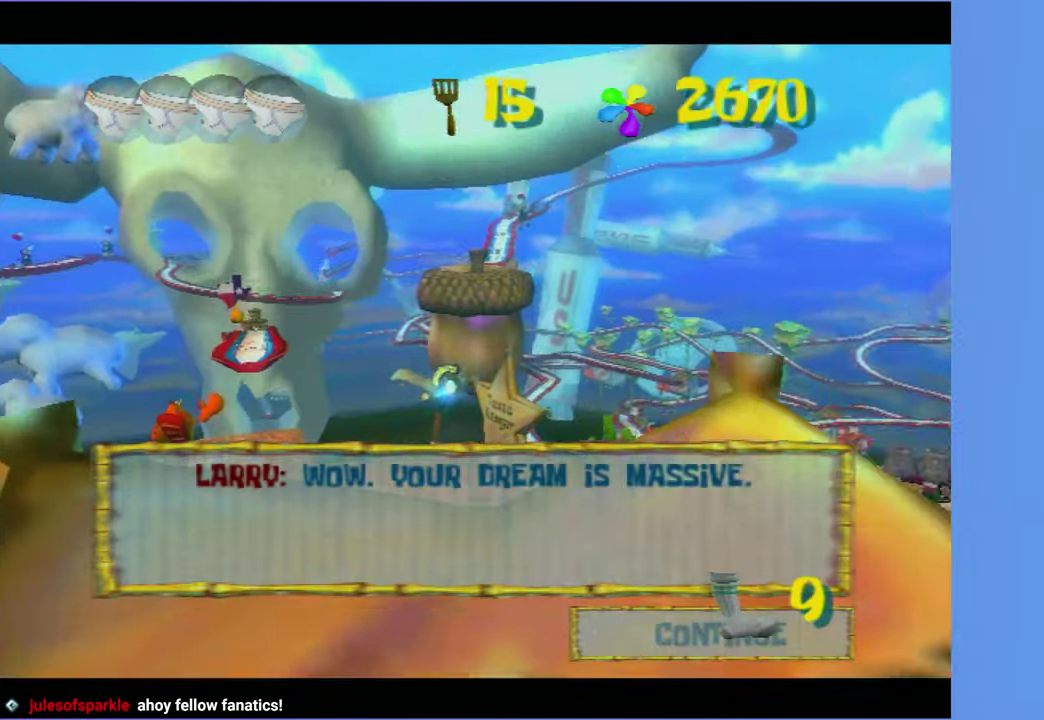
{"buttons": [], "left_stick": "up", "right_stick": "center", "events": [[84, "A", "down"], [150, "A", "up"], [267, "B", "down"], [334, "B", "up"]]}
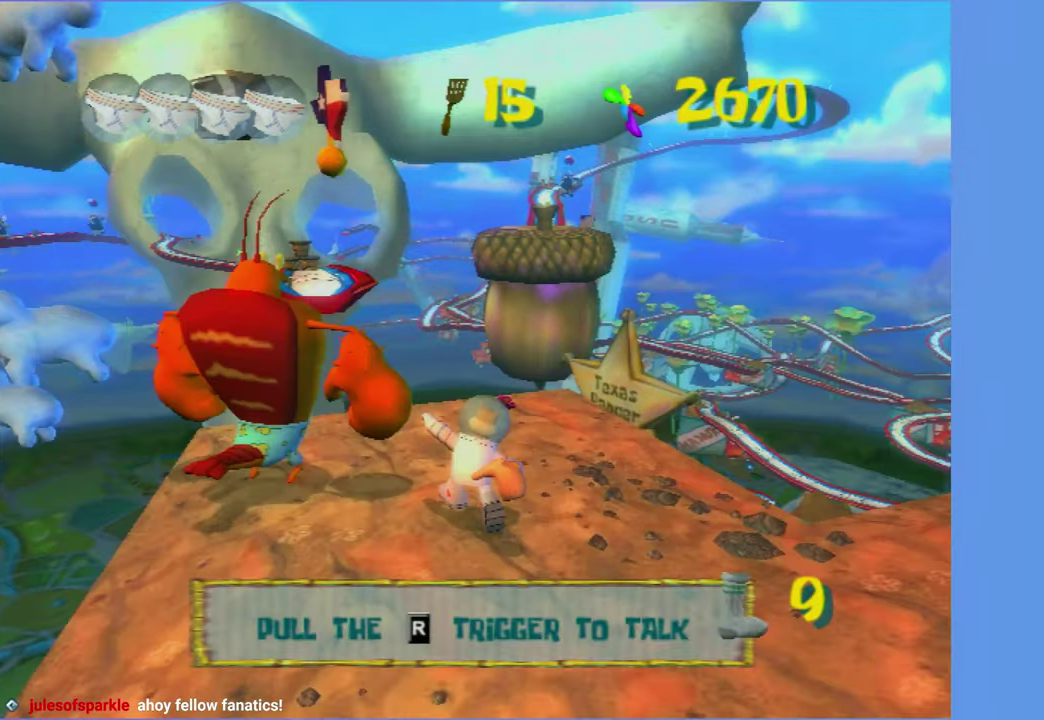
{"buttons": ["A"], "left_stick": "up-left", "right_stick": "center", "events": [[17, "A", "down"], [117, "left_stick", "up-left"], [167, "A", "up"], [467, "A", "down"]]}